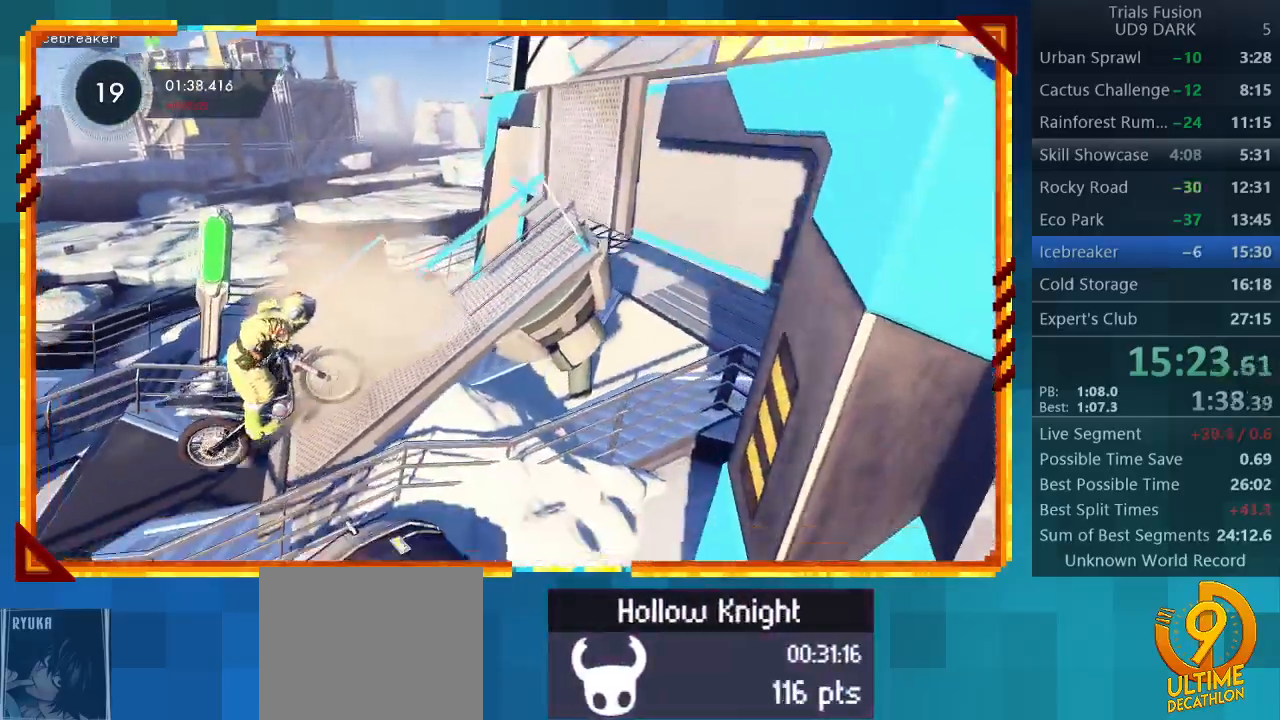
Gameplay with a controller (PlayStation layout); each line is a JSON object with the inputs held at the frame after it. "events" lists button and stick changes between this image and that frame as [ms after this image, input, new state], when the widget could be followed in between. Not read: L3 R3 right_stick.
{"buttons": ["R2"], "left_stick": "center", "events": [[33, "left_stick", "right"], [400, "left_stick", "center"]]}
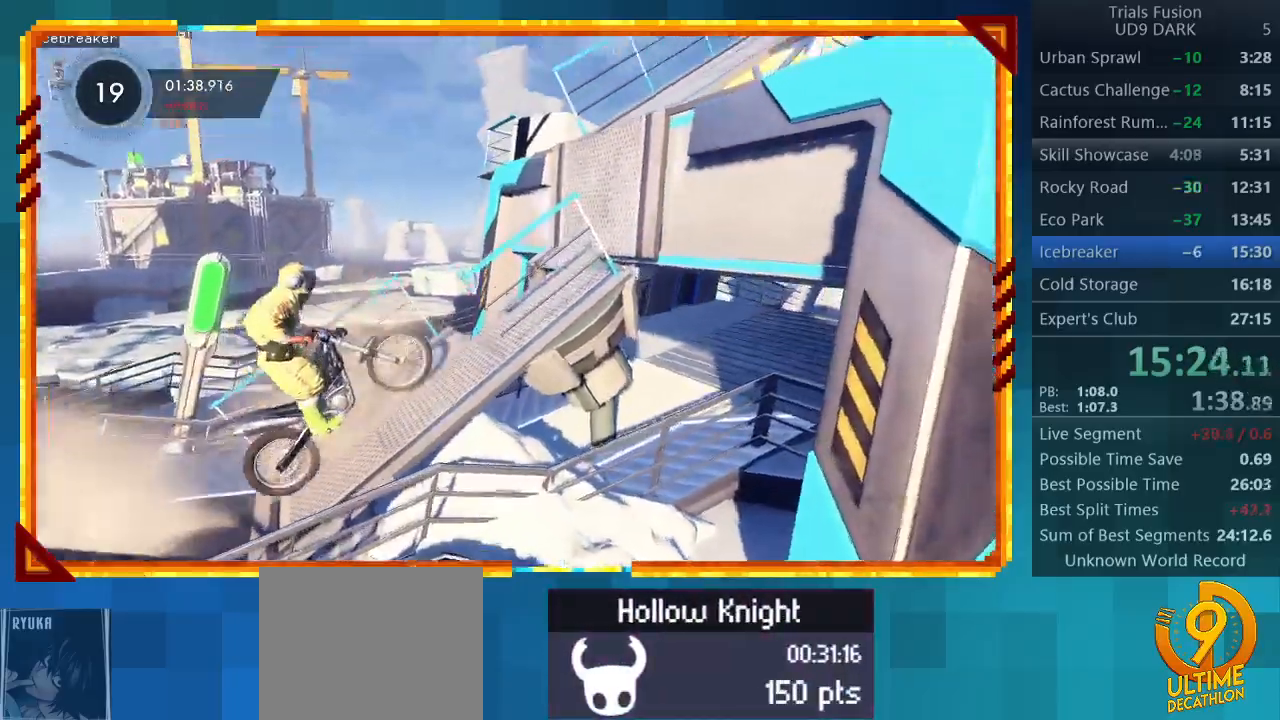
{"buttons": ["R2"], "left_stick": "center", "events": []}
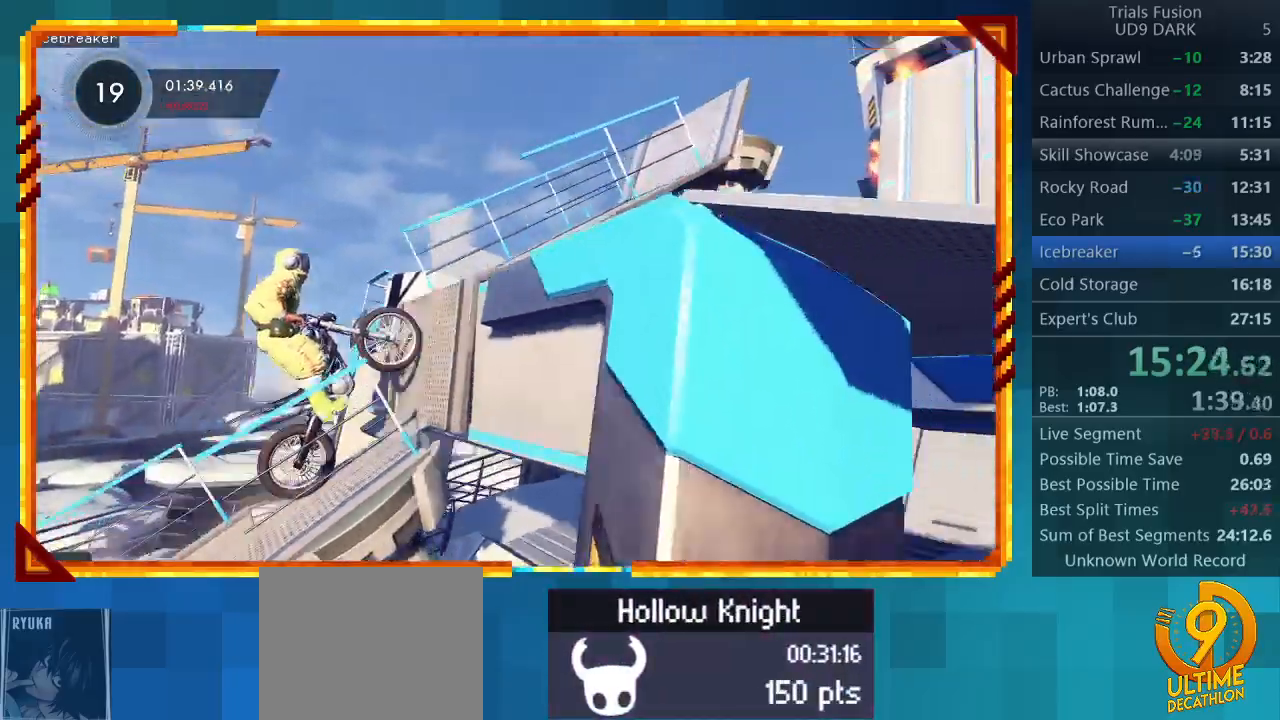
{"buttons": [], "left_stick": "left", "events": [[100, "left_stick", "right"], [433, "R2", "up"], [500, "left_stick", "left"]]}
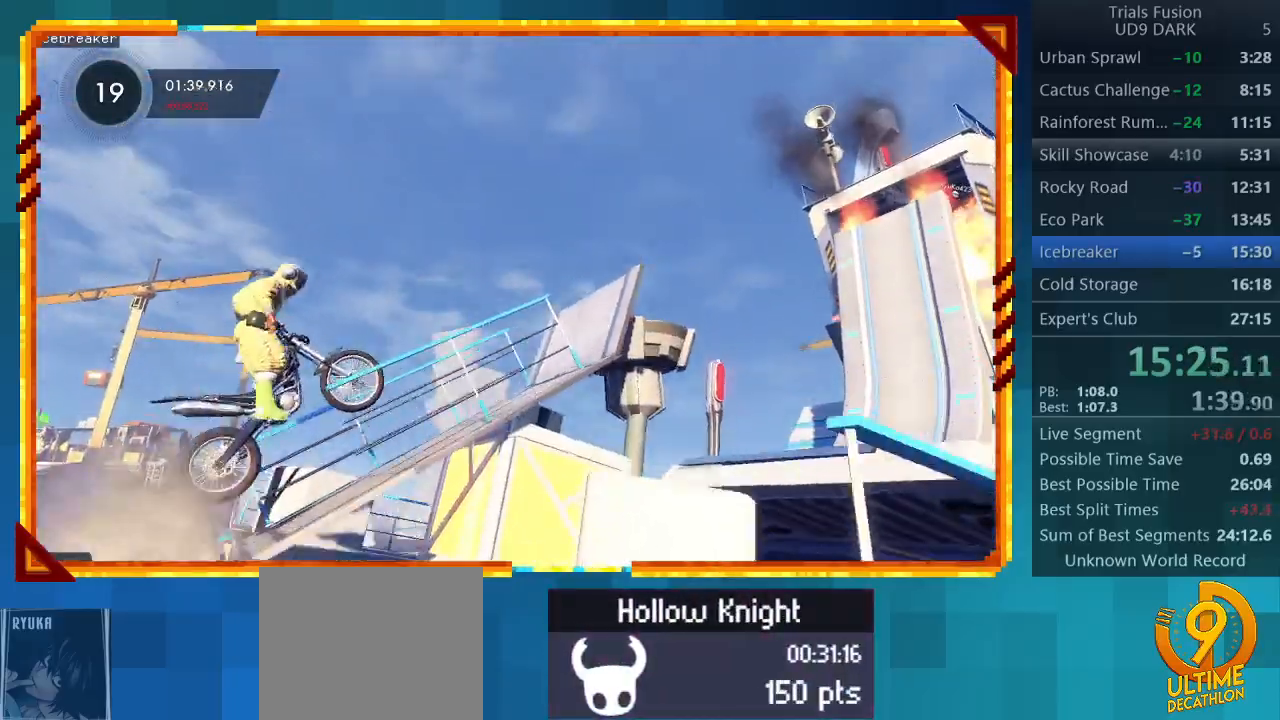
{"buttons": [], "left_stick": "left", "events": []}
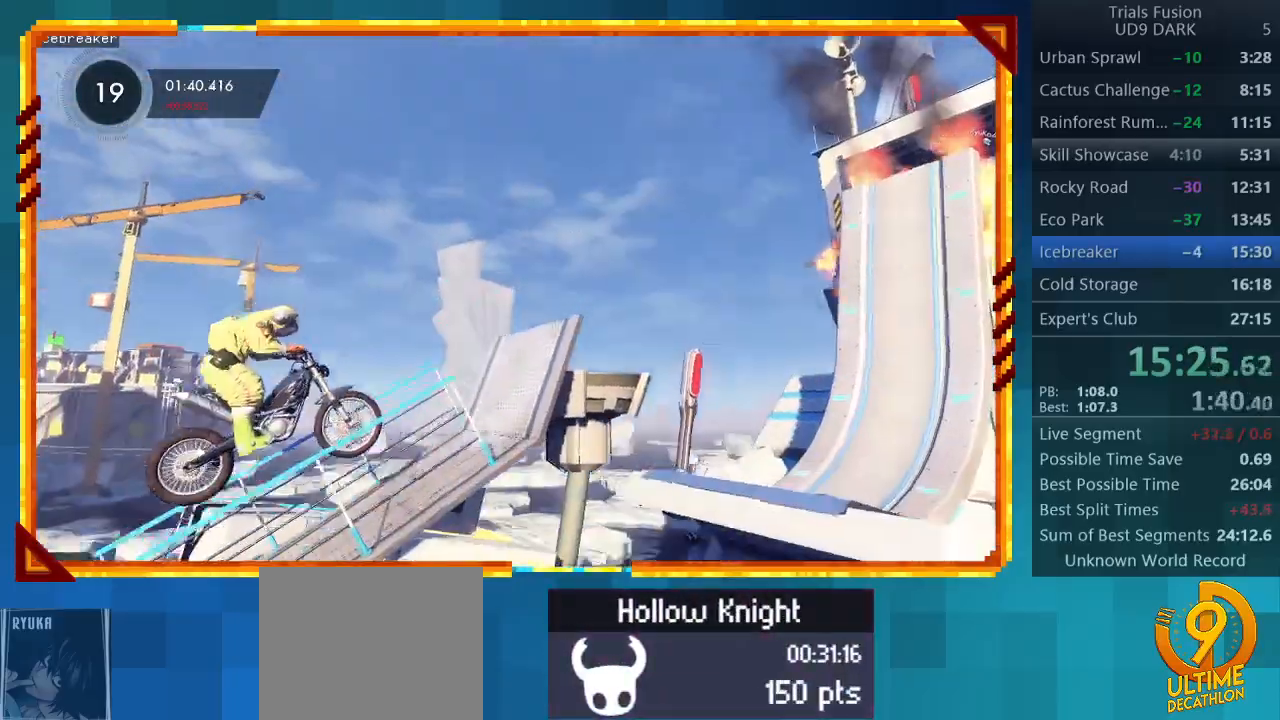
{"buttons": ["R2"], "left_stick": "center", "events": [[67, "R2", "down"], [67, "left_stick", "down-right"], [200, "left_stick", "center"]]}
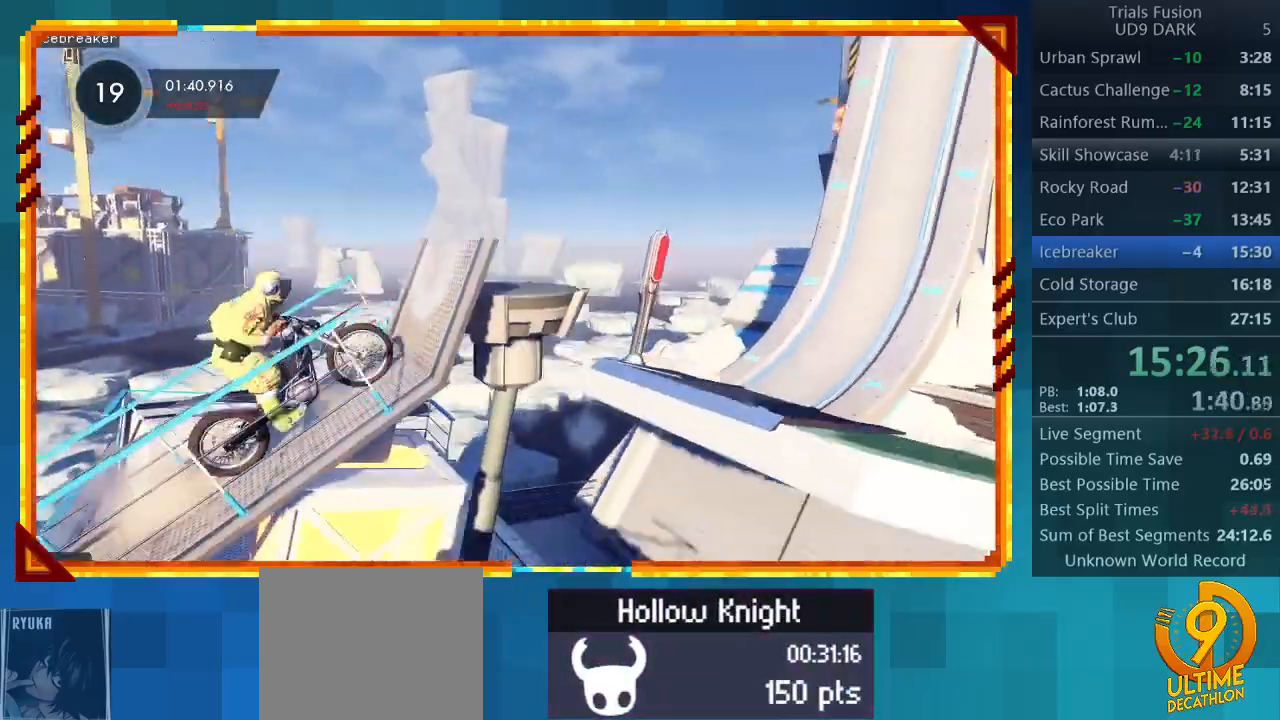
{"buttons": ["R2"], "left_stick": "right", "events": [[100, "left_stick", "down-right"], [333, "left_stick", "right"]]}
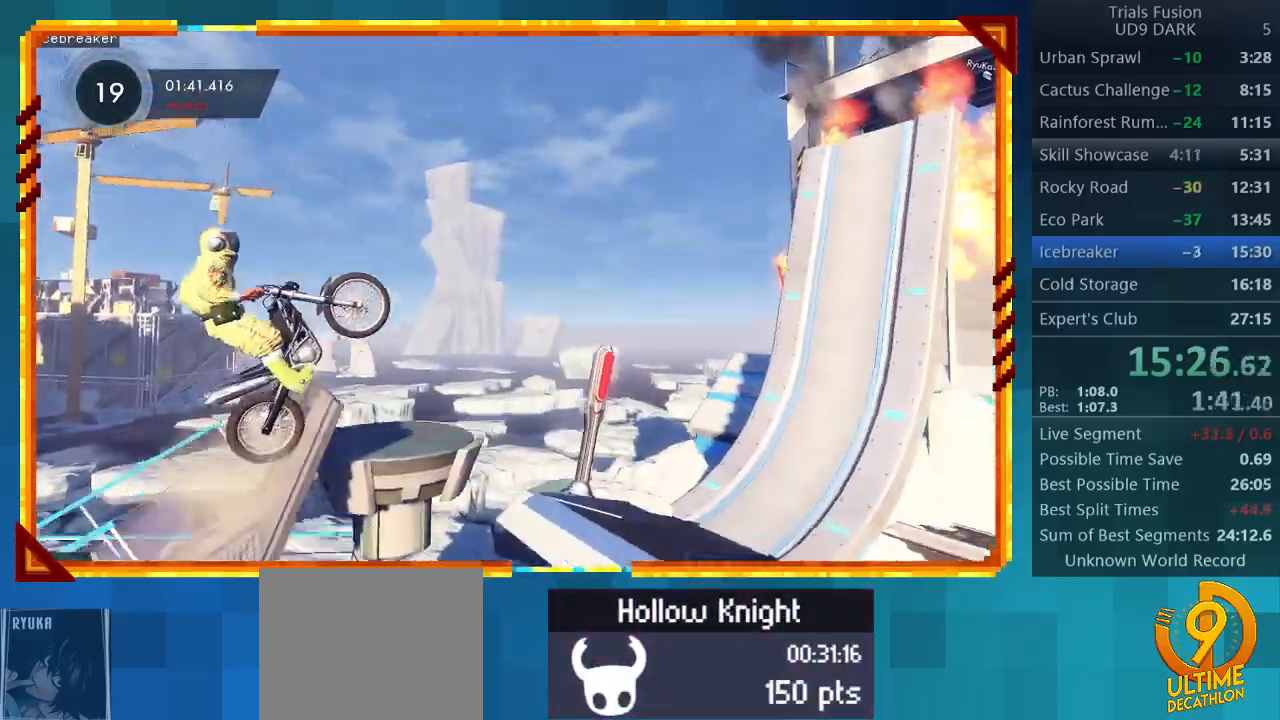
{"buttons": [], "left_stick": "right", "events": [[500, "R2", "up"]]}
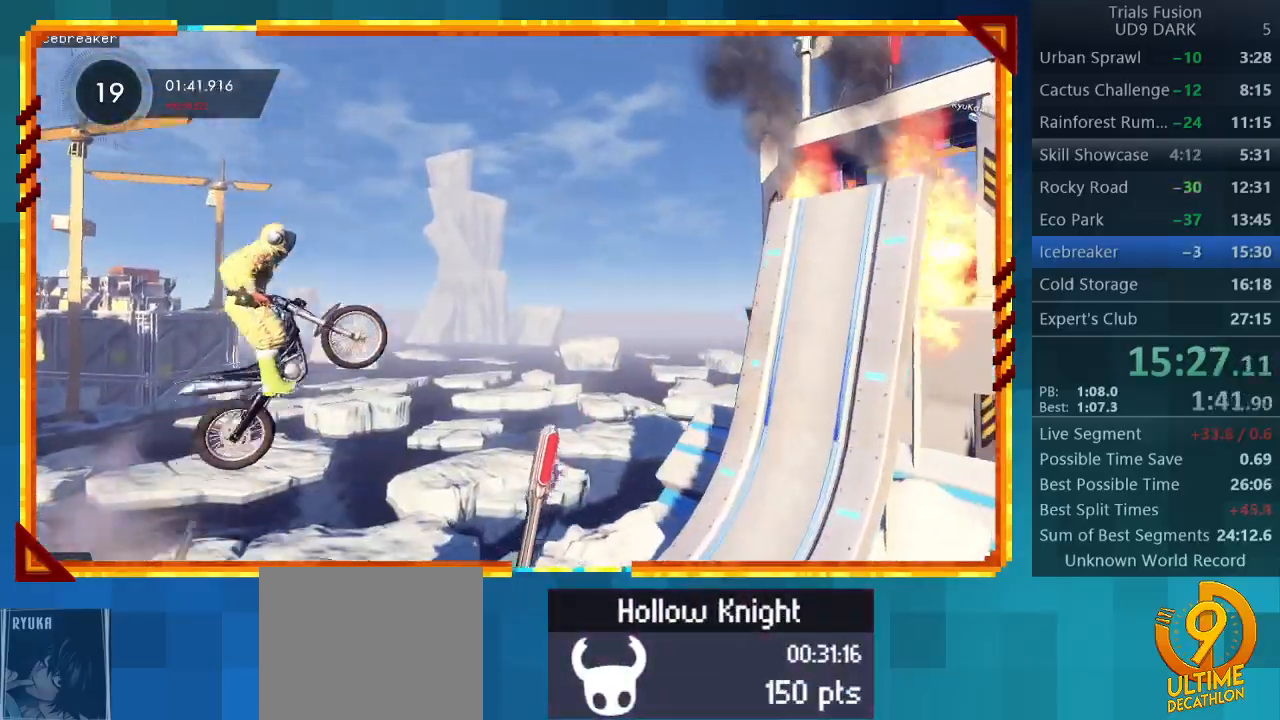
{"buttons": ["R2"], "left_stick": "left", "events": [[233, "R2", "down"], [233, "left_stick", "left"]]}
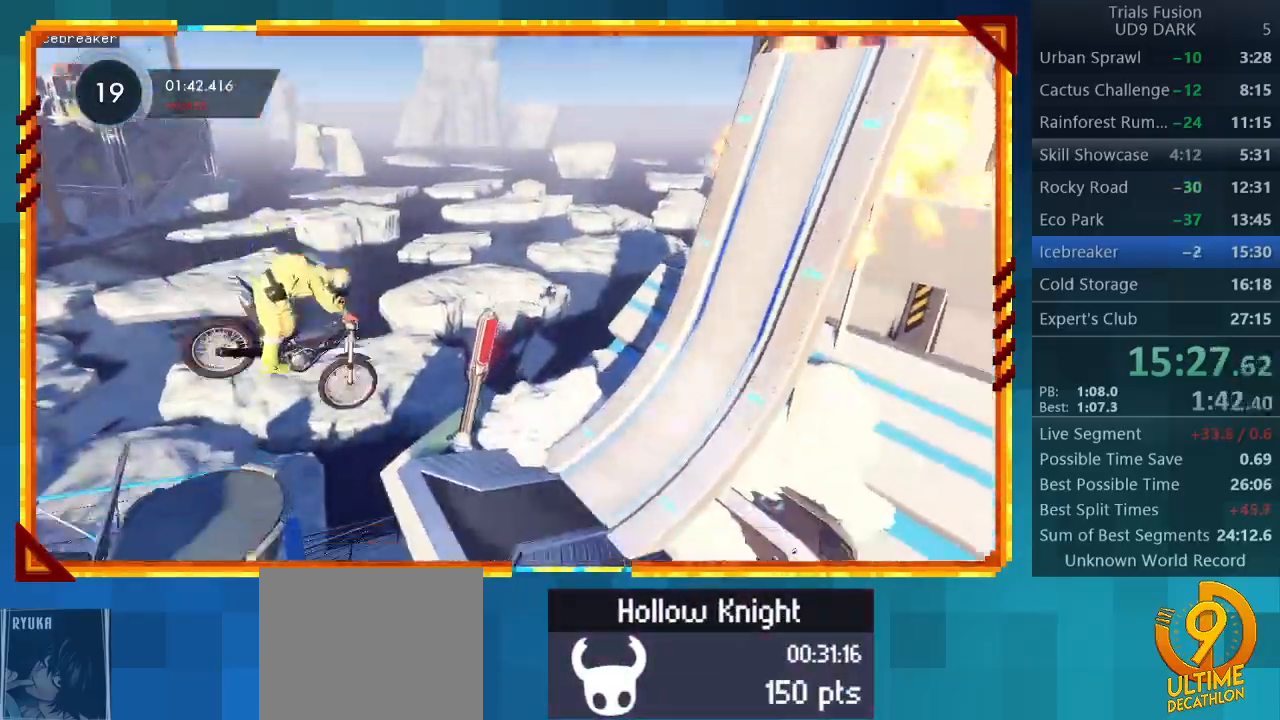
{"buttons": ["R2"], "left_stick": "left", "events": []}
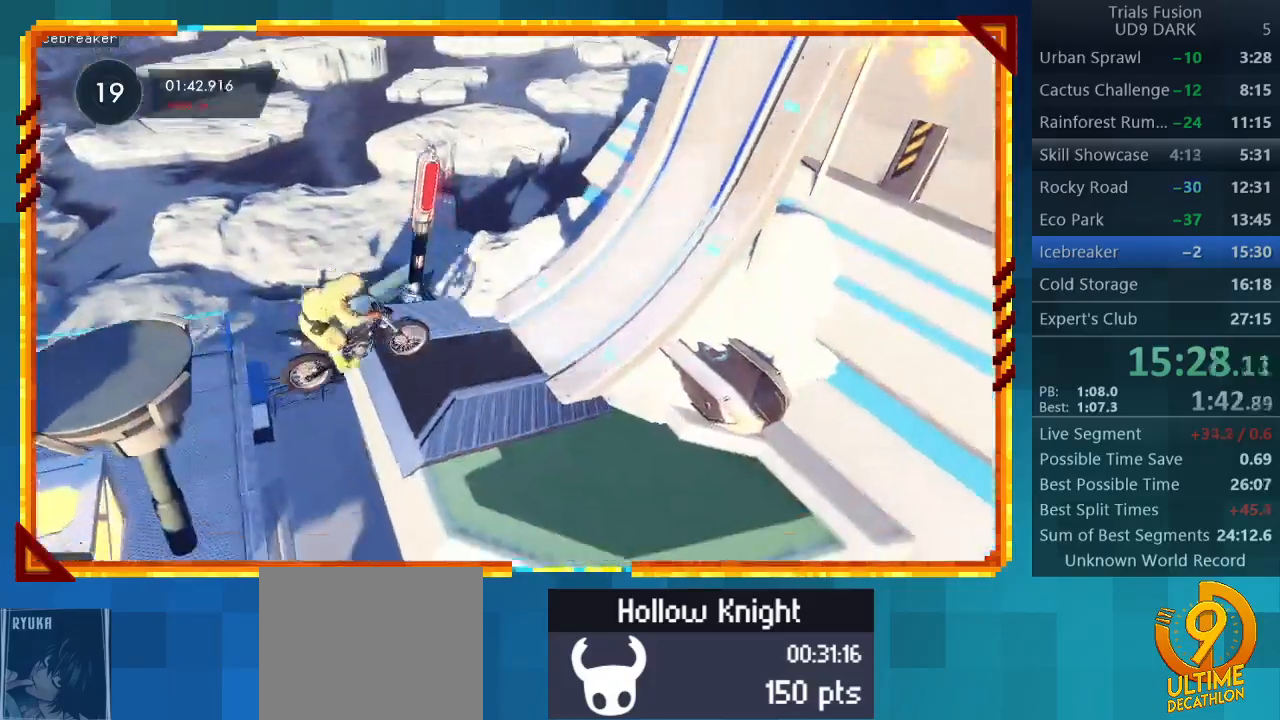
{"buttons": ["R2"], "left_stick": "center", "events": [[33, "left_stick", "right"], [467, "left_stick", "center"]]}
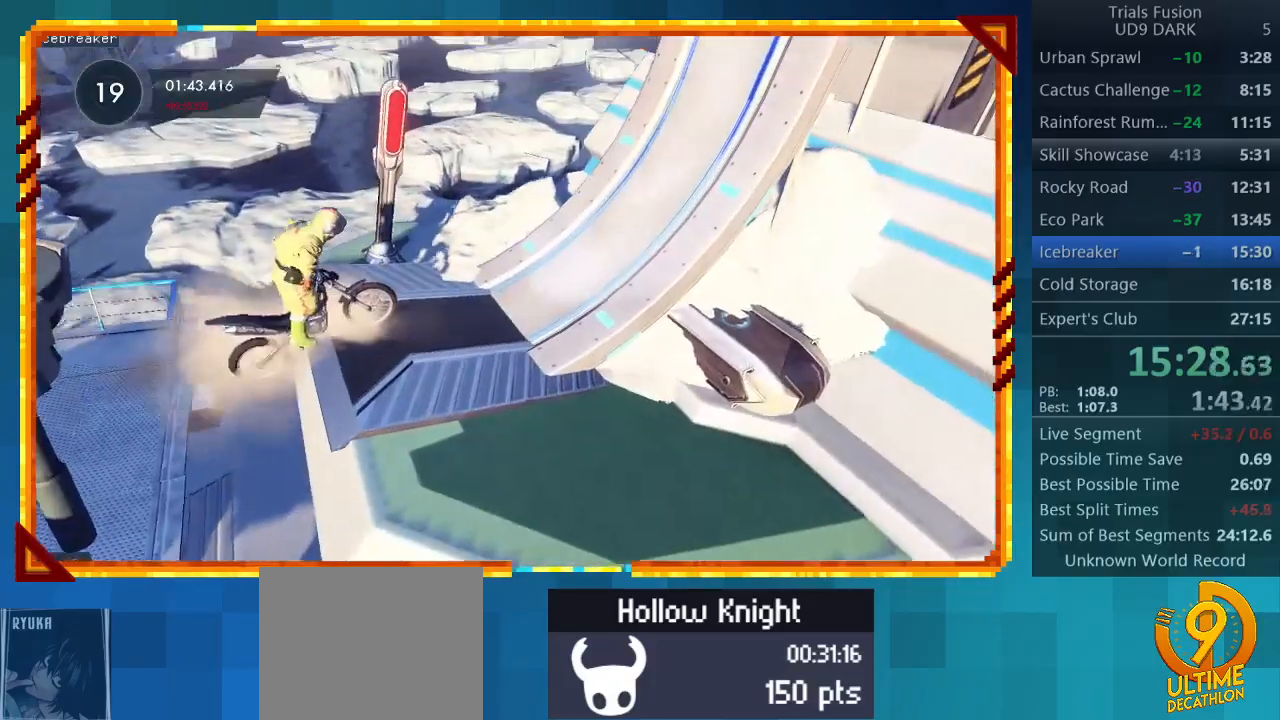
{"buttons": ["R2"], "left_stick": "right", "events": [[200, "left_stick", "right"]]}
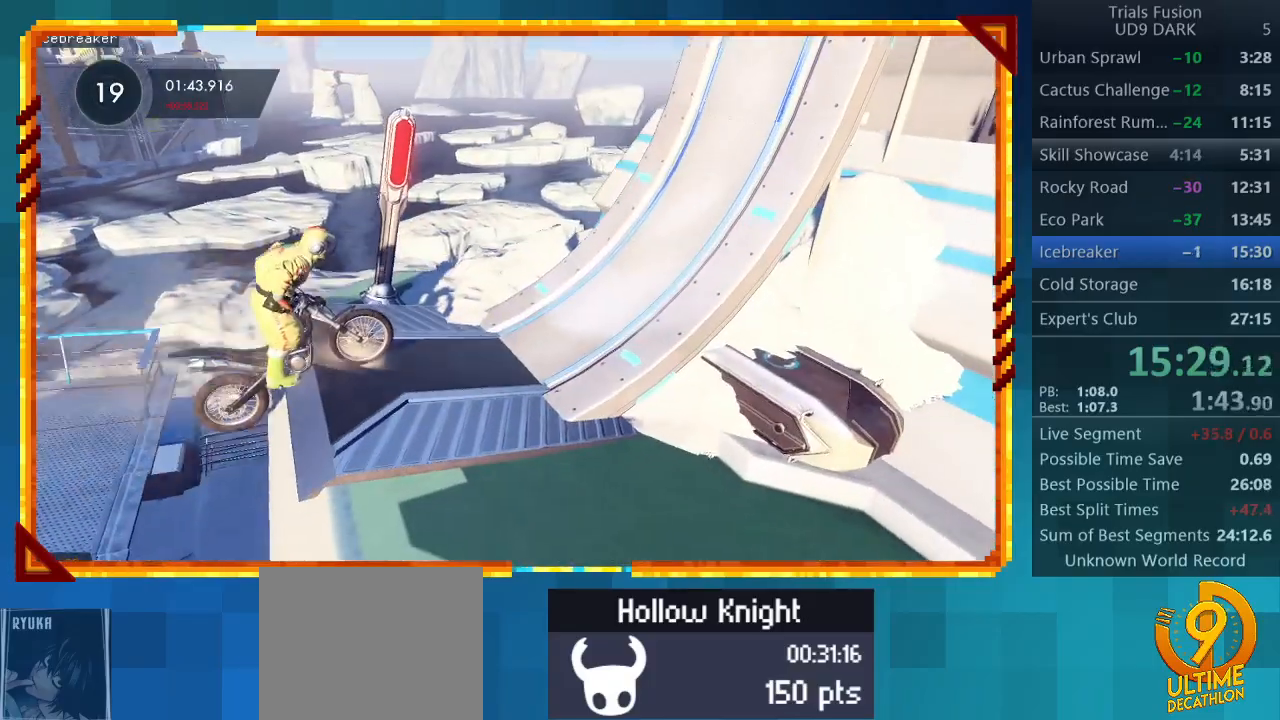
{"buttons": ["R2"], "left_stick": "right", "events": []}
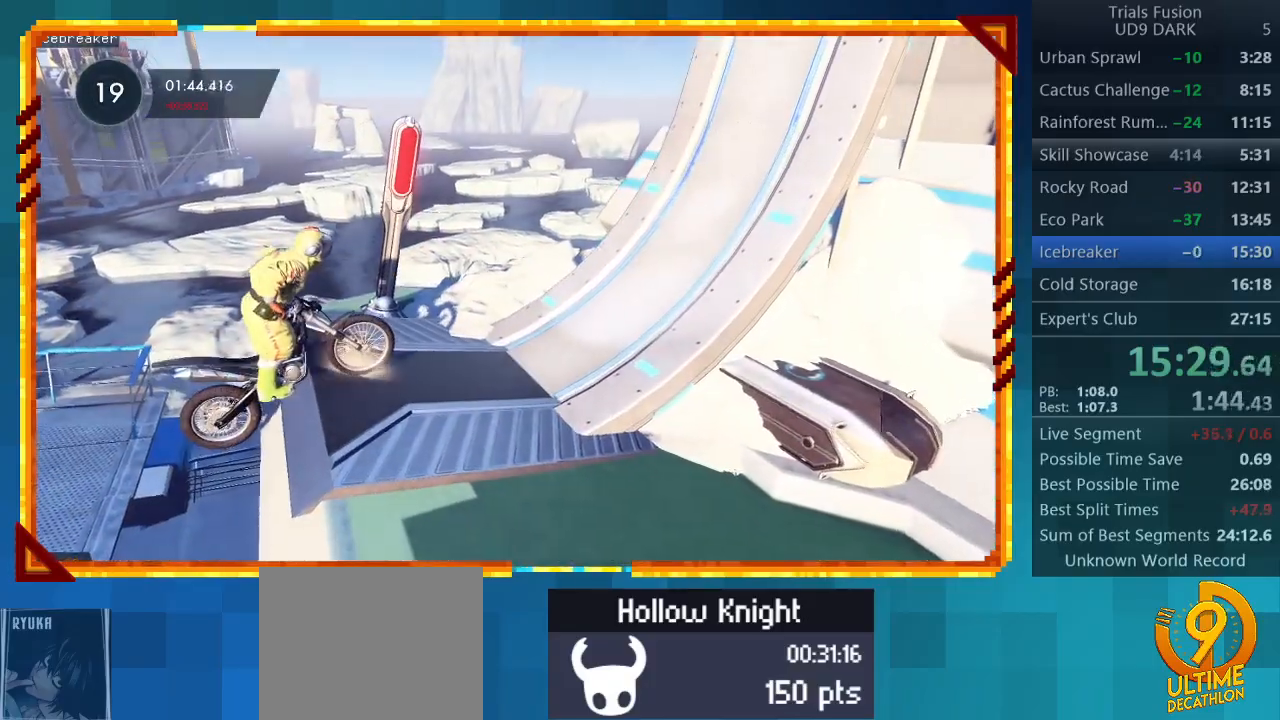
{"buttons": [], "left_stick": "center", "events": [[167, "R2", "up"], [400, "left_stick", "center"]]}
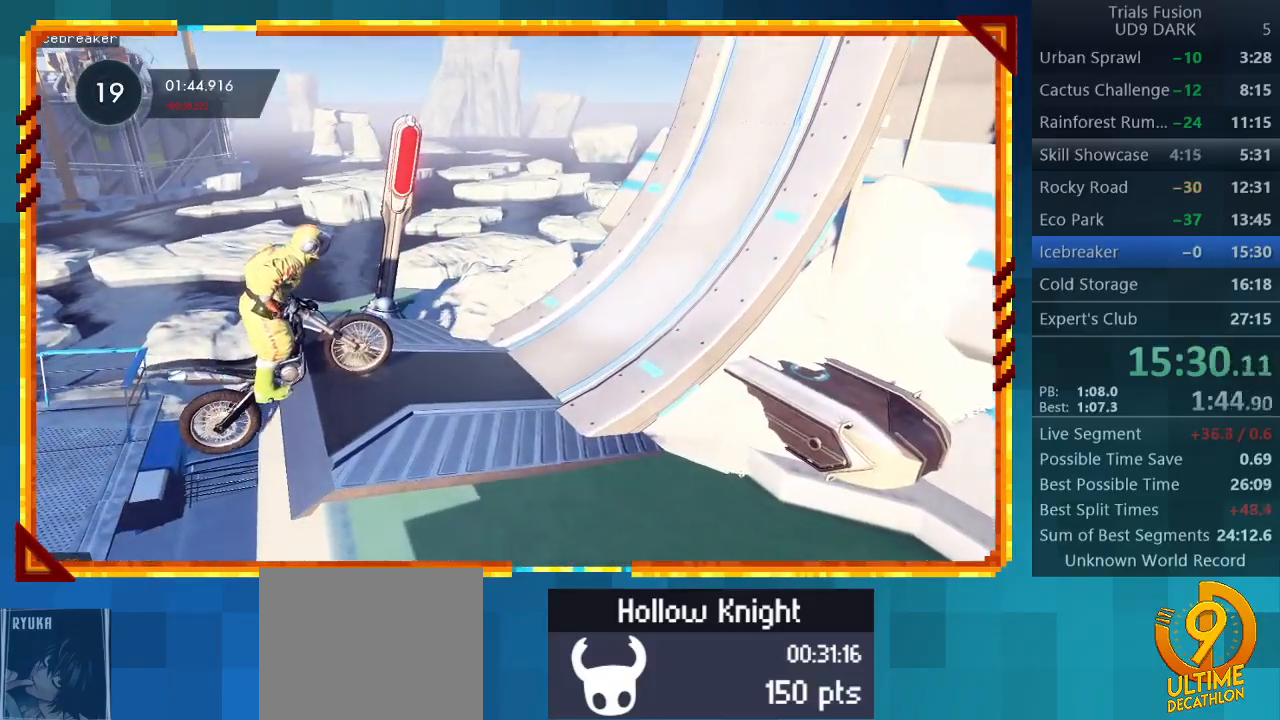
{"buttons": ["R2"], "left_stick": "right", "events": [[200, "left_stick", "right"], [300, "R2", "down"]]}
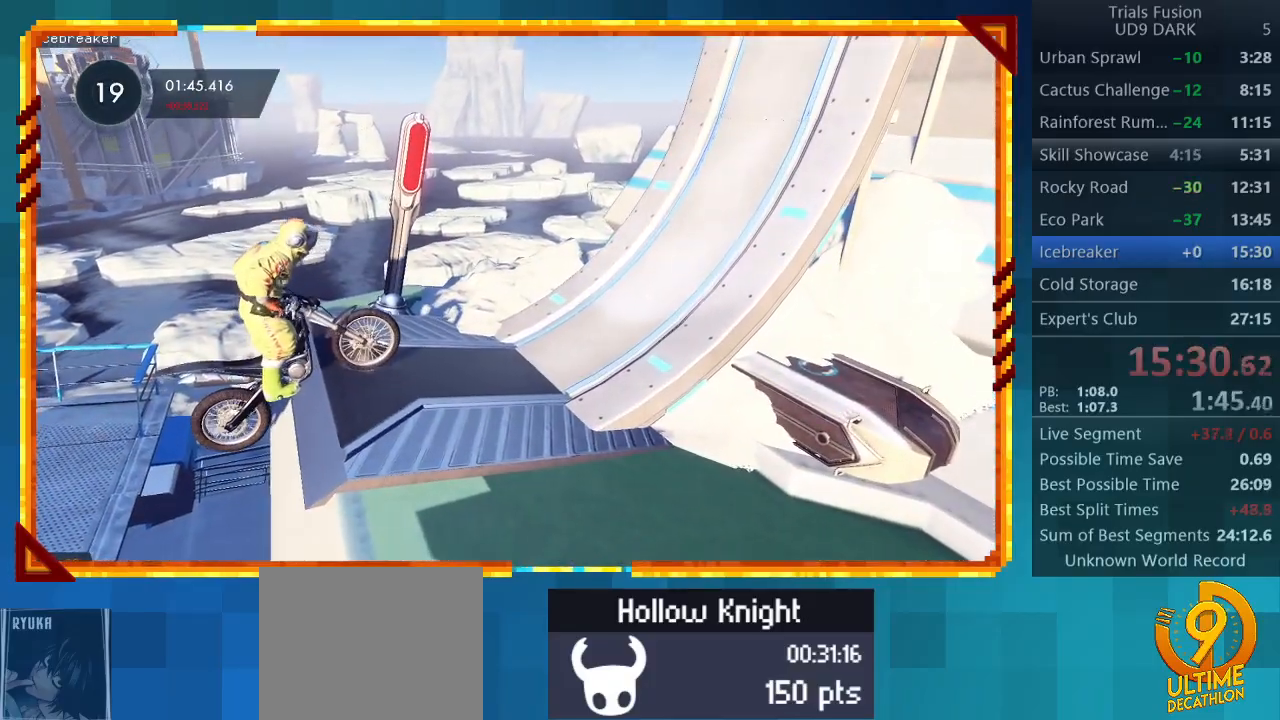
{"buttons": ["CIRCLE"], "left_stick": "right", "events": [[467, "CIRCLE", "down"], [500, "R2", "up"]]}
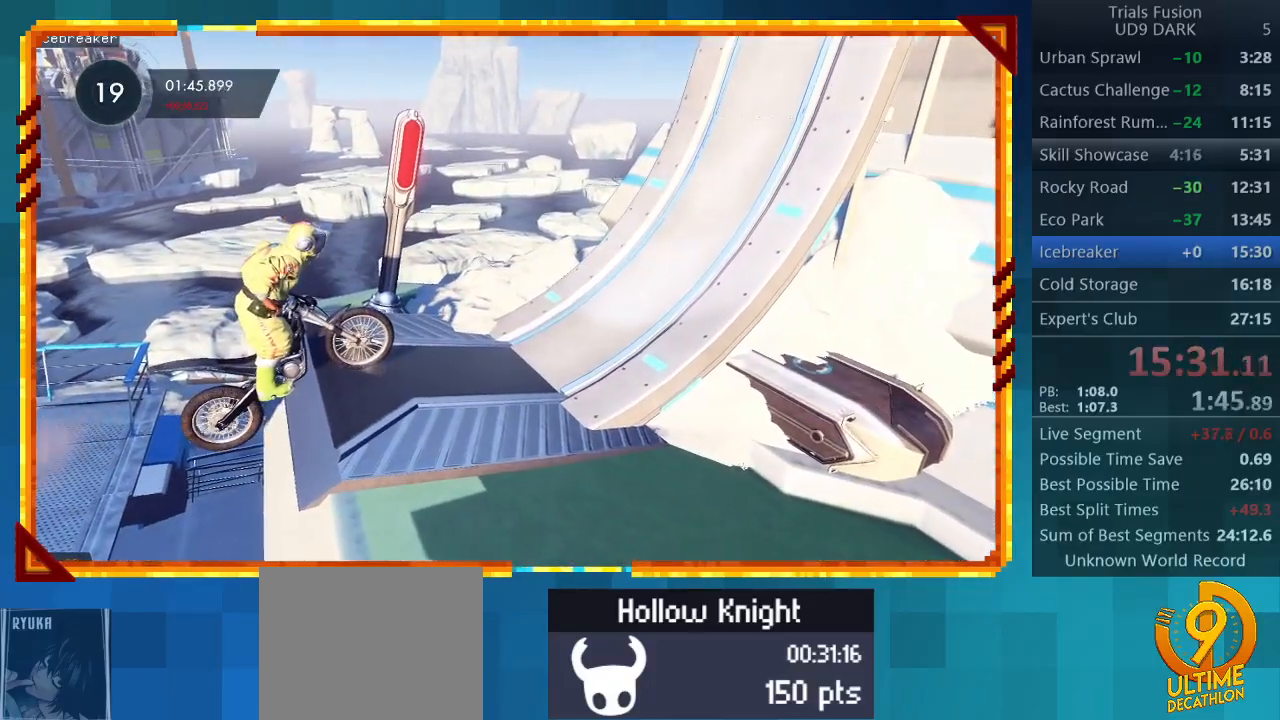
{"buttons": ["R2"], "left_stick": "center", "events": [[33, "left_stick", "center"], [133, "CIRCLE", "up"], [200, "R2", "down"]]}
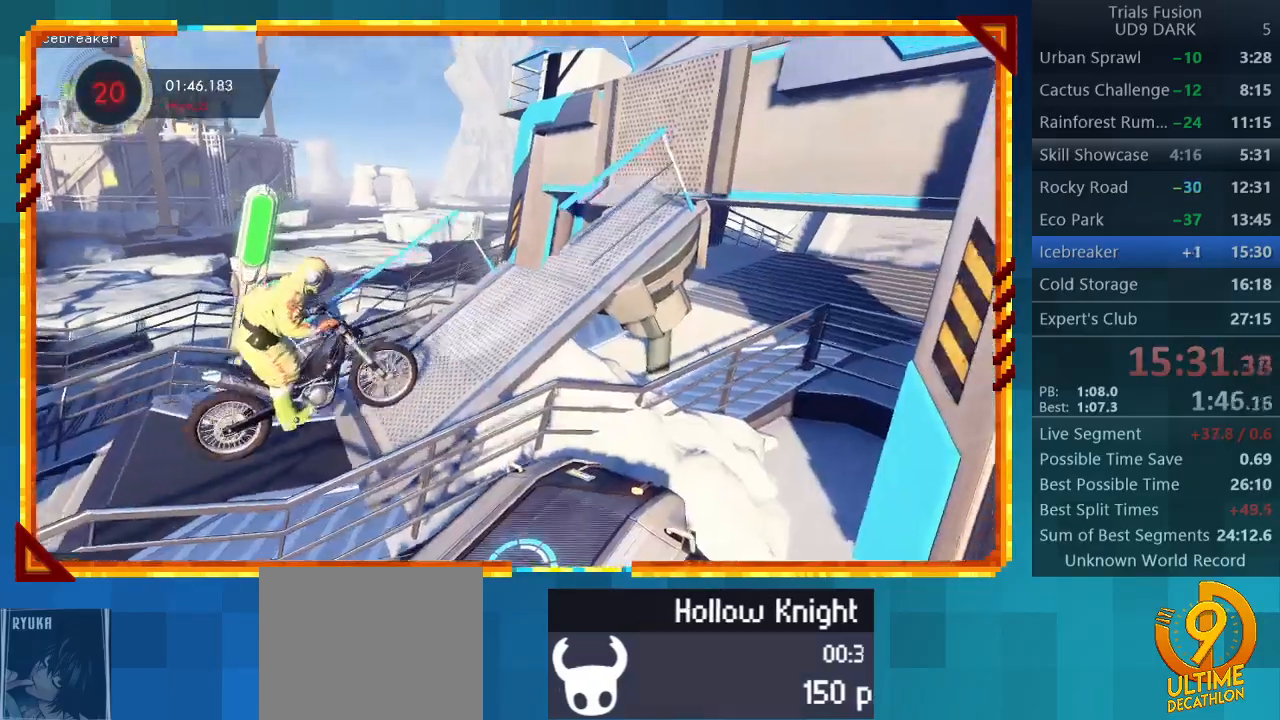
{"buttons": ["R2"], "left_stick": "right", "events": [[300, "left_stick", "right"]]}
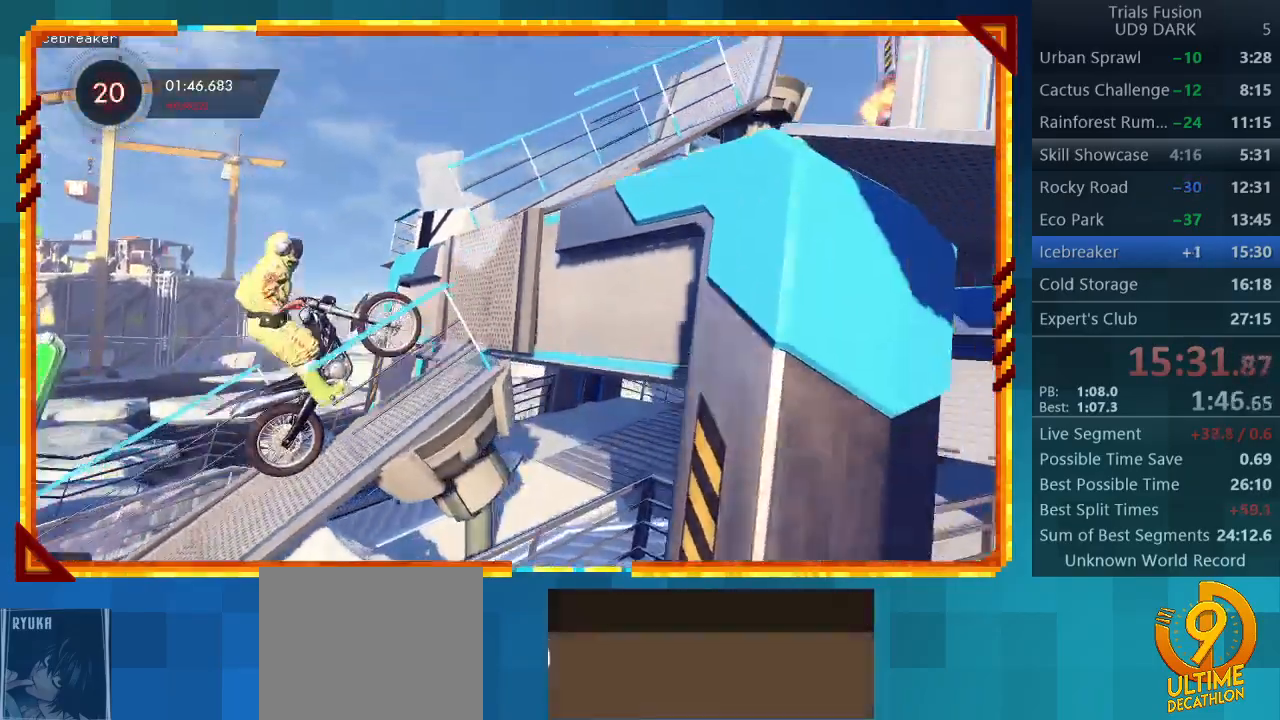
{"buttons": [], "left_stick": "right", "events": [[500, "R2", "up"]]}
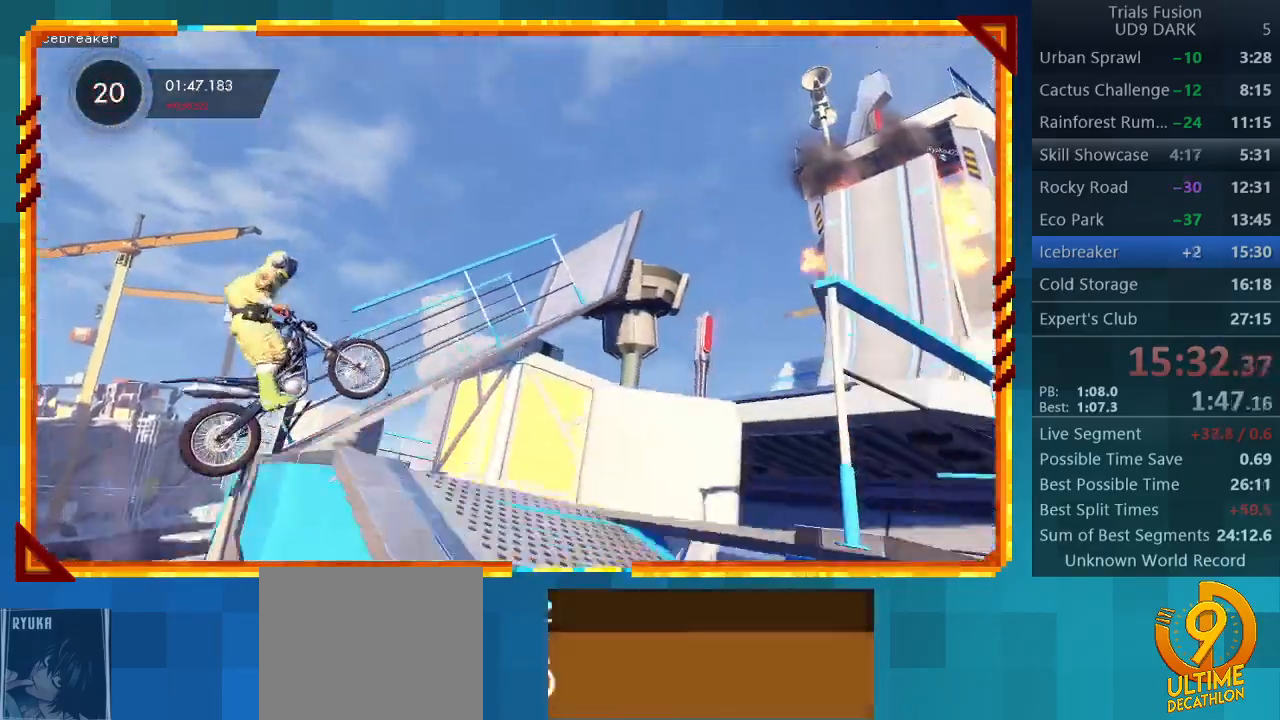
{"buttons": [], "left_stick": "left", "events": [[167, "left_stick", "left"]]}
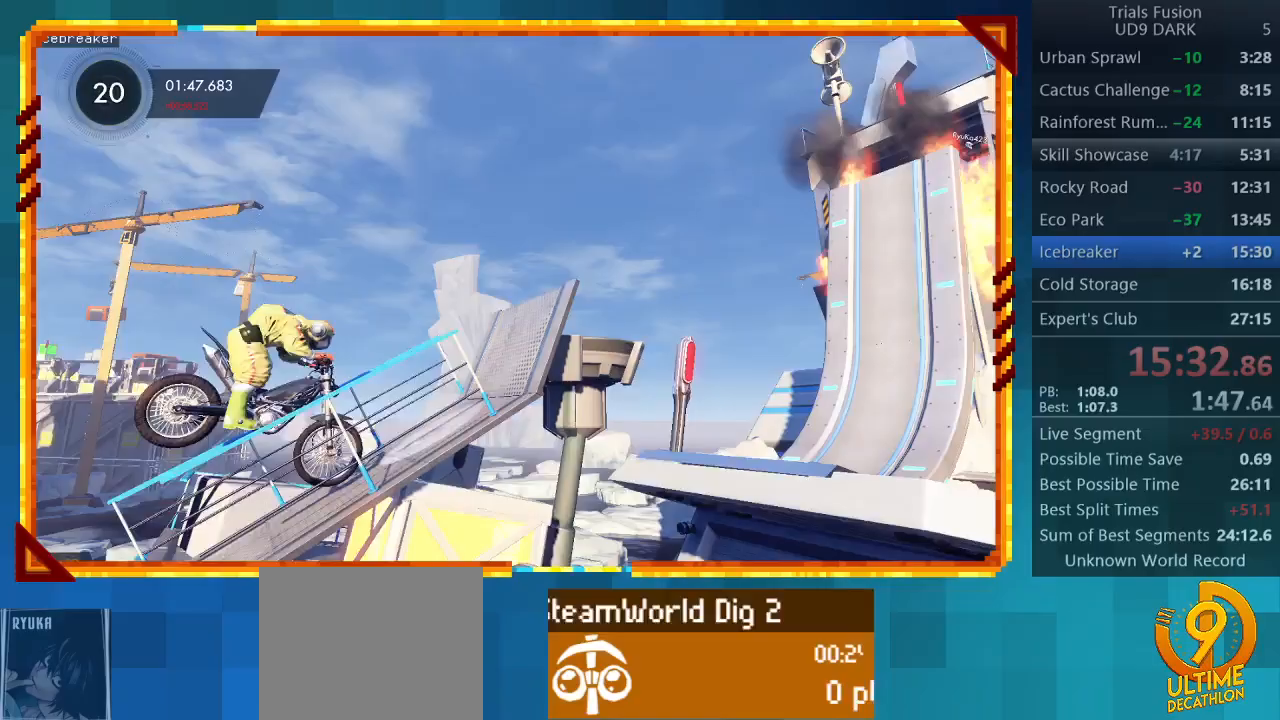
{"buttons": ["R2"], "left_stick": "right", "events": [[300, "R2", "down"], [300, "left_stick", "right"]]}
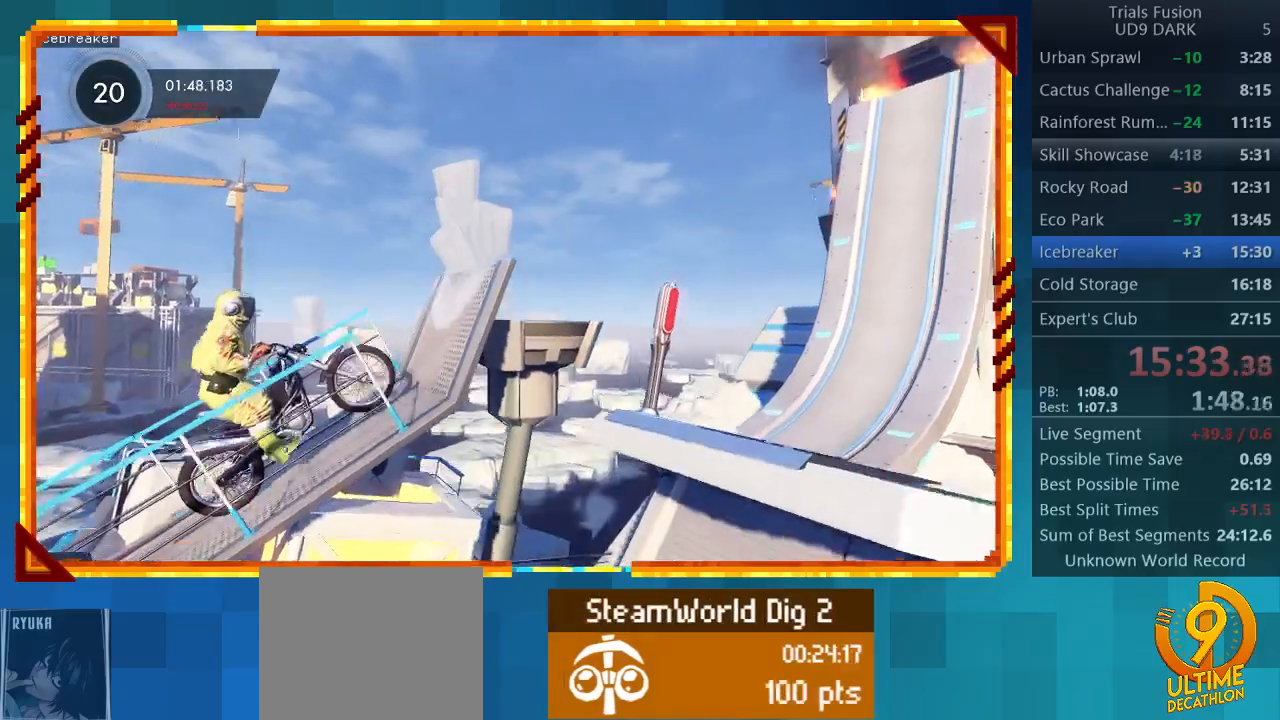
{"buttons": ["R2"], "left_stick": "right", "events": []}
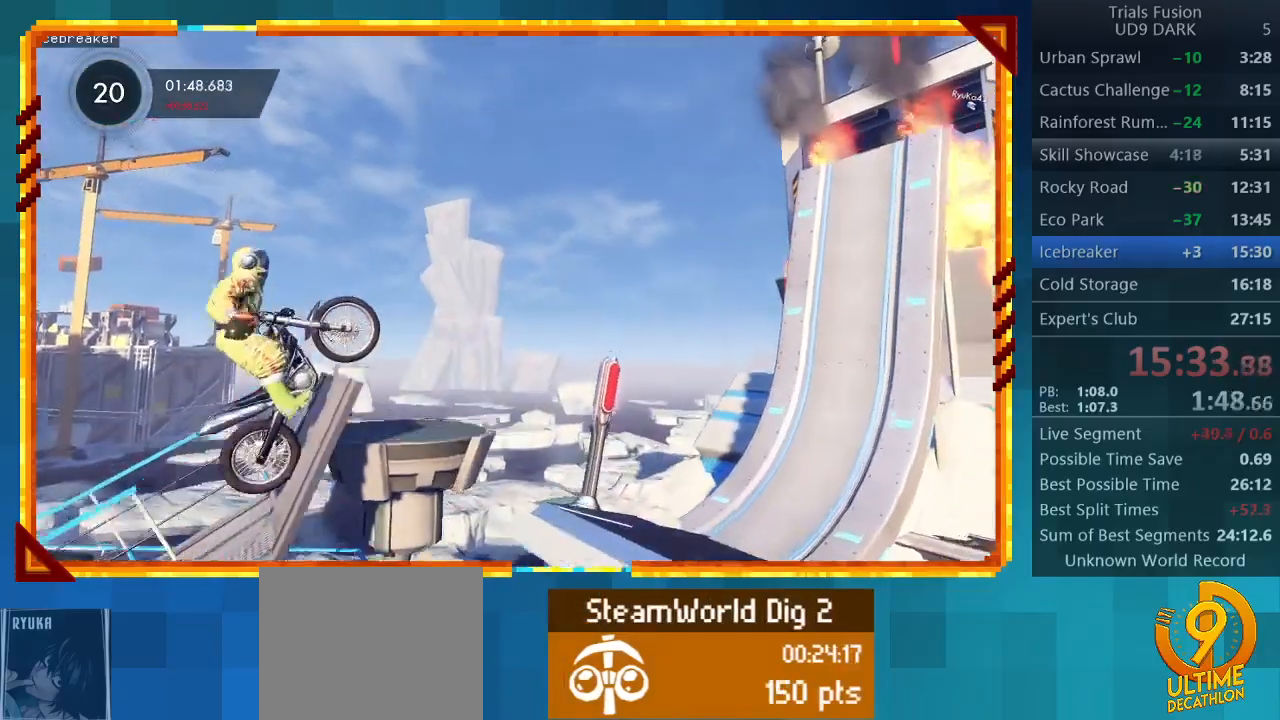
{"buttons": ["R2"], "left_stick": "right", "events": []}
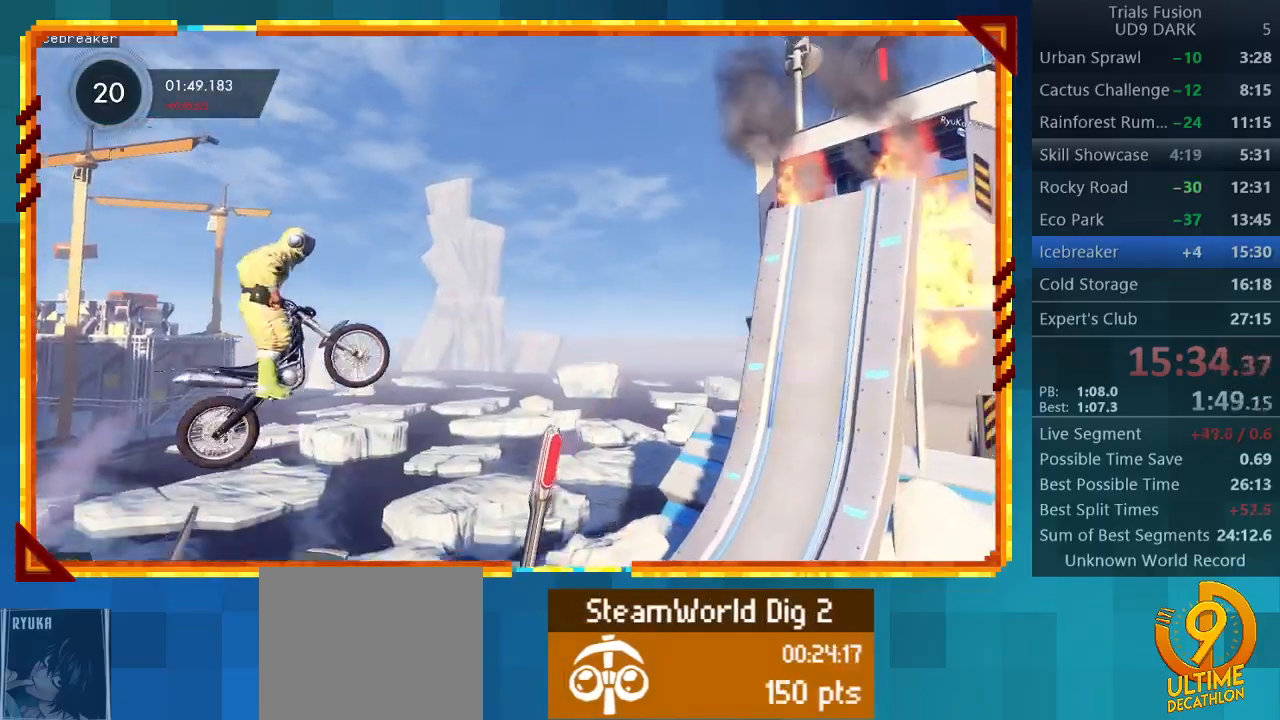
{"buttons": ["R2"], "left_stick": "left", "events": [[233, "left_stick", "left"]]}
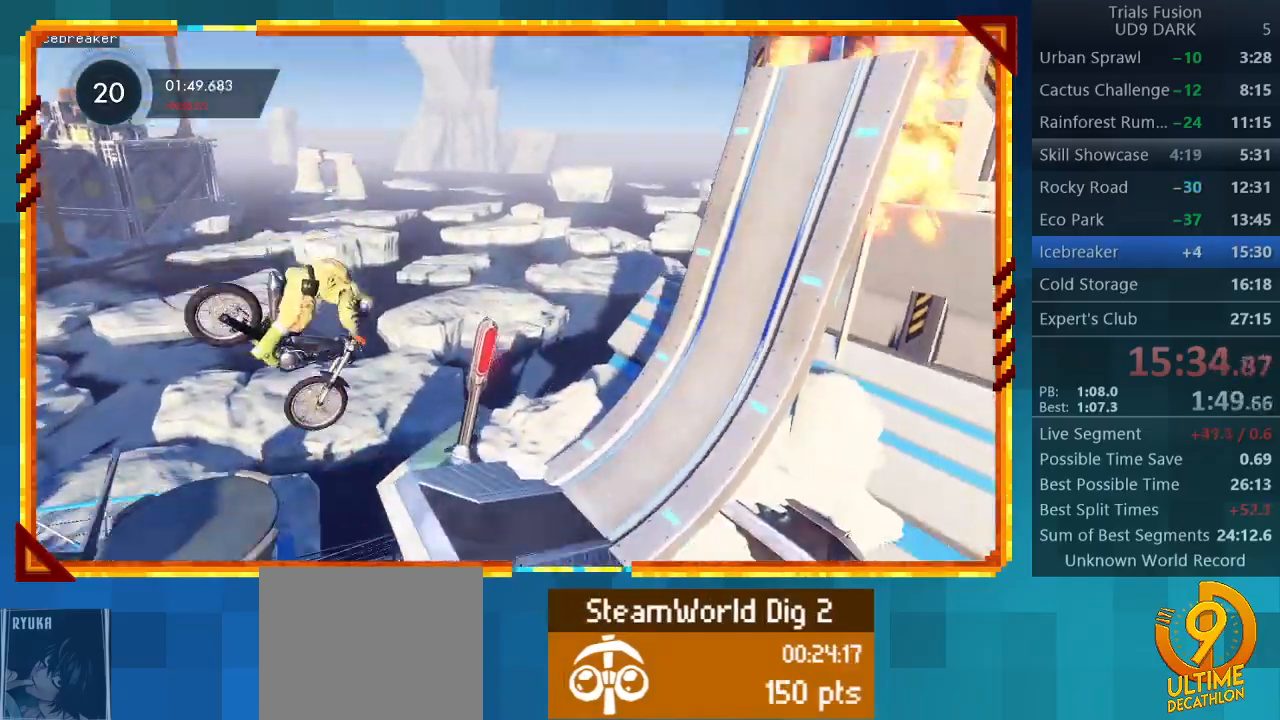
{"buttons": ["R2"], "left_stick": "left", "events": []}
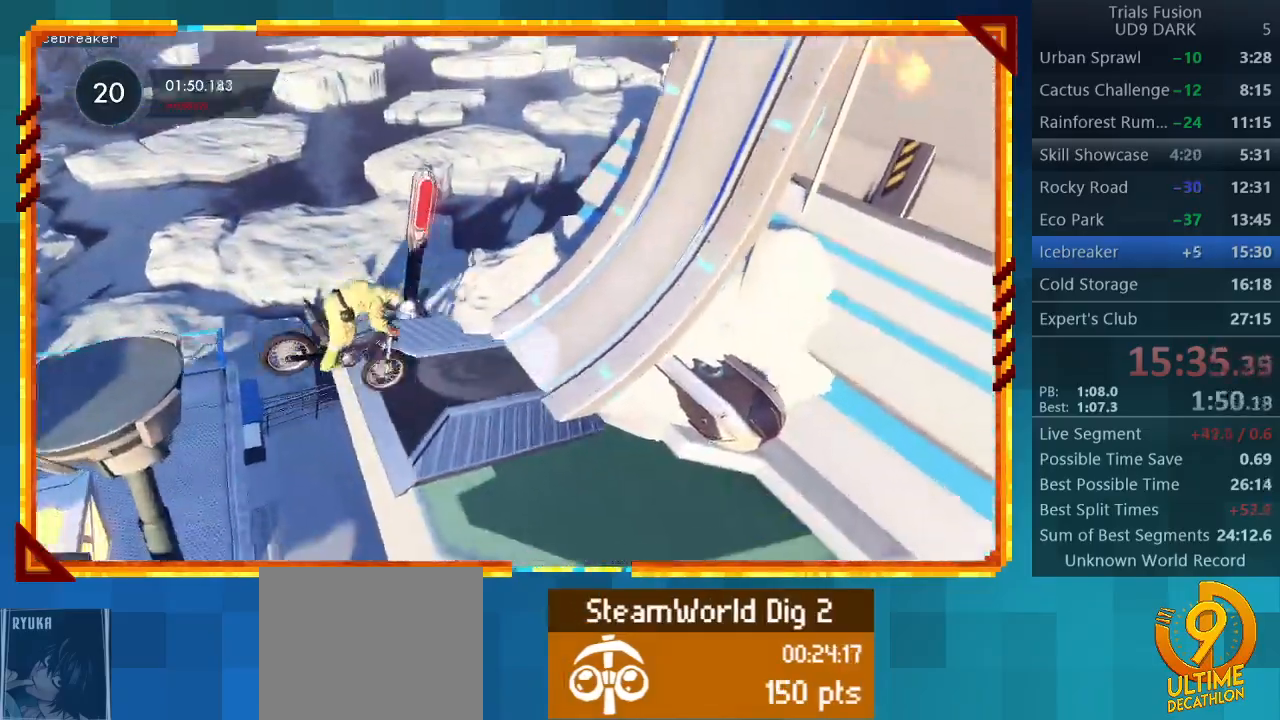
{"buttons": ["R2"], "left_stick": "center", "events": [[100, "left_stick", "center"]]}
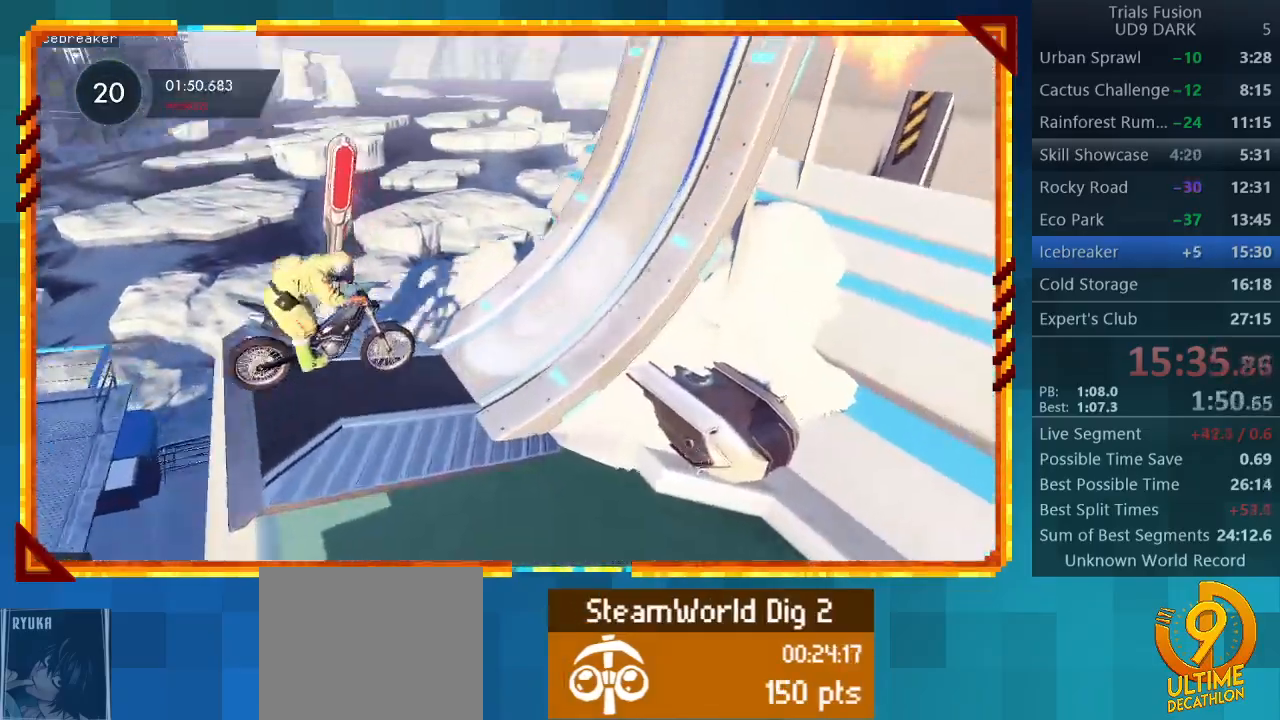
{"buttons": ["R2"], "left_stick": "center", "events": []}
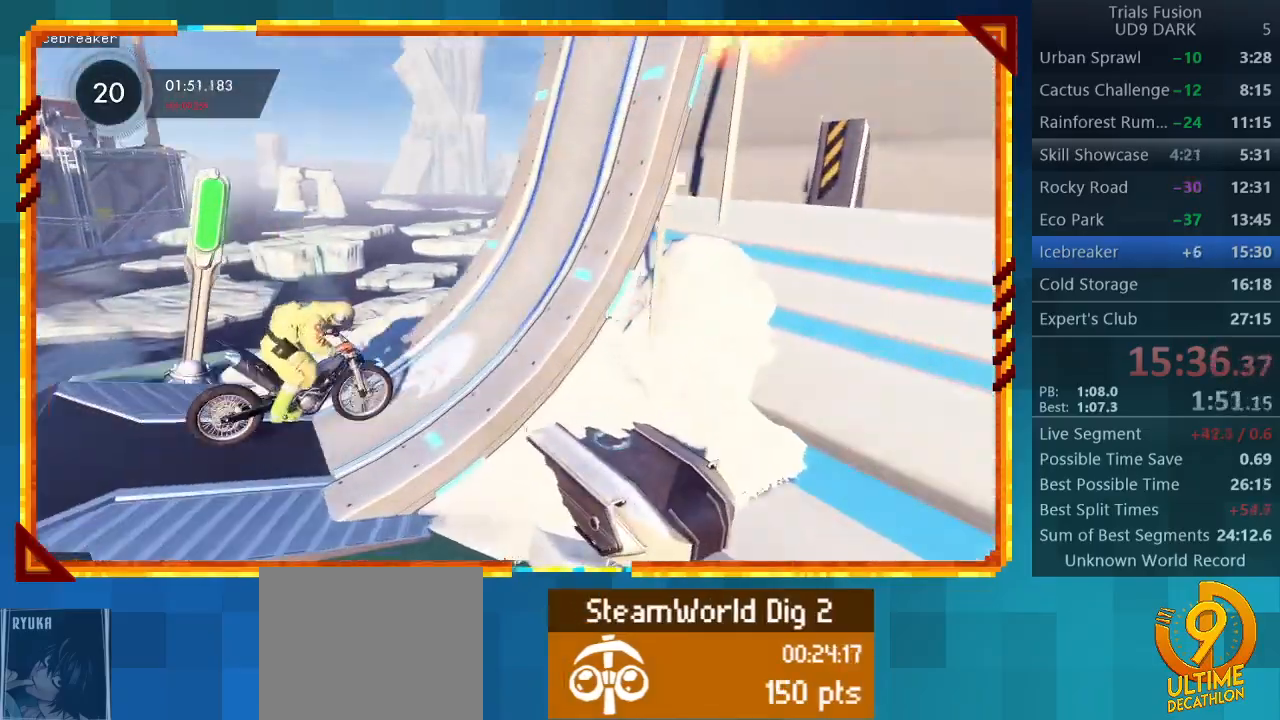
{"buttons": ["R2"], "left_stick": "right", "events": [[133, "left_stick", "right"]]}
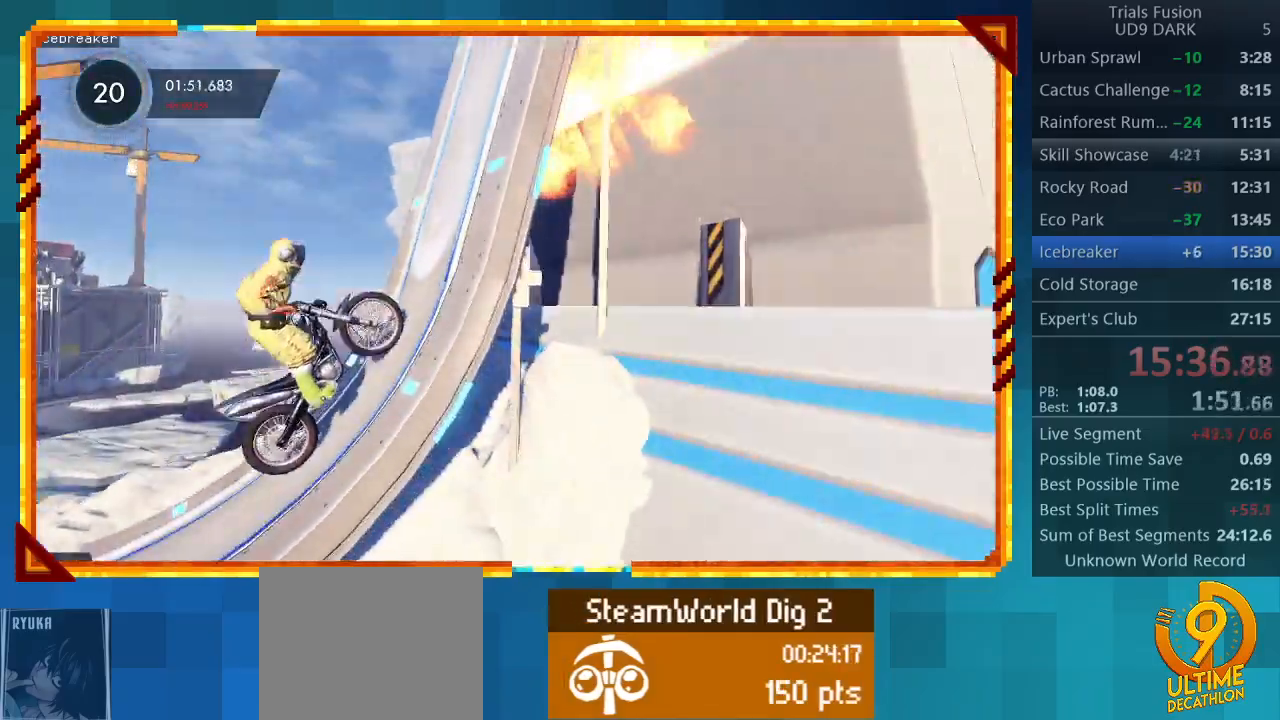
{"buttons": ["R2"], "left_stick": "right", "events": []}